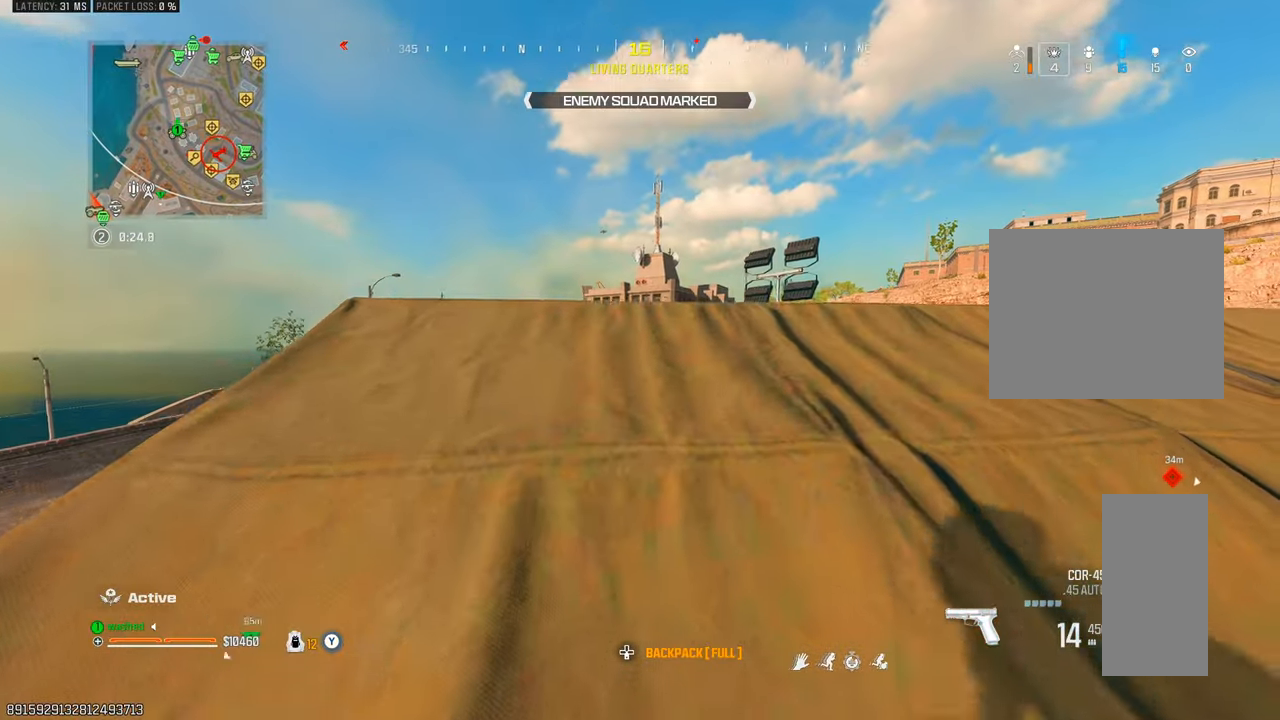
Gameplay with a controller (PlayStation layout); each line is a JSON object with the inputs held at the frame after it. "events" lists button and stick changes between this image and that frame as [ms after this image, input, new state], when the widget could be followed in between. Not read: L3 R3.
{"buttons": ["TRIANGLE"], "left_stick": "up", "right_stick": "center", "events": [[333, "TRIANGLE", "down"], [383, "TRIANGLE", "up"], [483, "TRIANGLE", "down"]]}
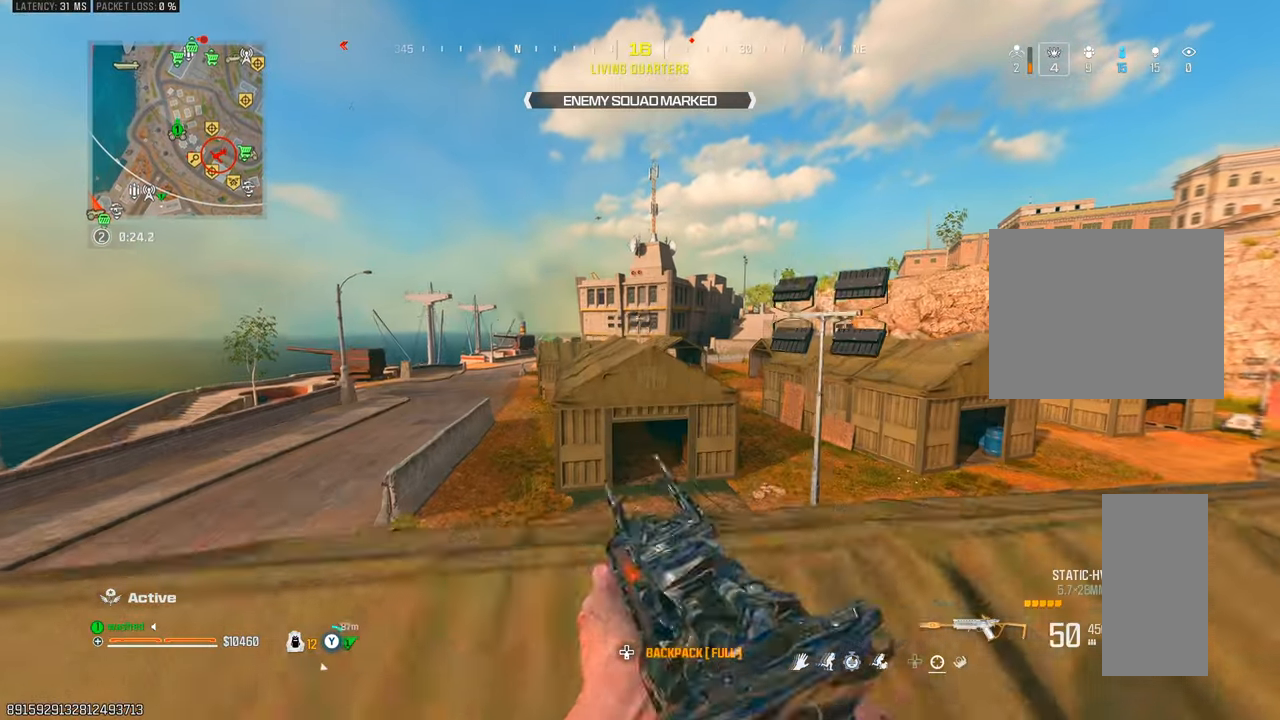
{"buttons": ["L2"], "left_stick": "right", "right_stick": "center", "events": [[17, "TRIANGLE", "up"], [150, "TRIANGLE", "down"], [200, "TRIANGLE", "up"], [283, "TRIANGLE", "down"], [333, "L2", "down"], [367, "TRIANGLE", "up"], [450, "left_stick", "right"]]}
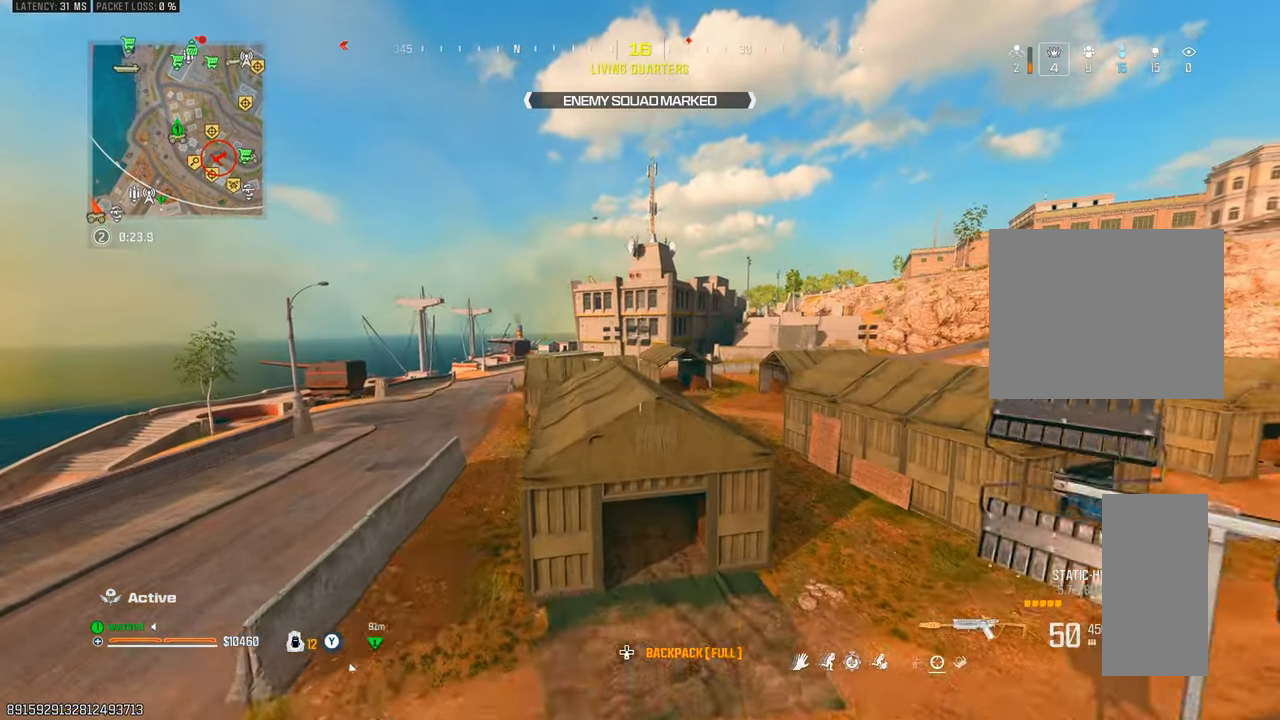
{"buttons": [], "left_stick": "right", "right_stick": "center", "events": [[117, "TRIANGLE", "down"], [133, "TRIANGLE", "up"], [183, "L2", "up"], [417, "TRIANGLE", "down"], [433, "TRIANGLE", "up"]]}
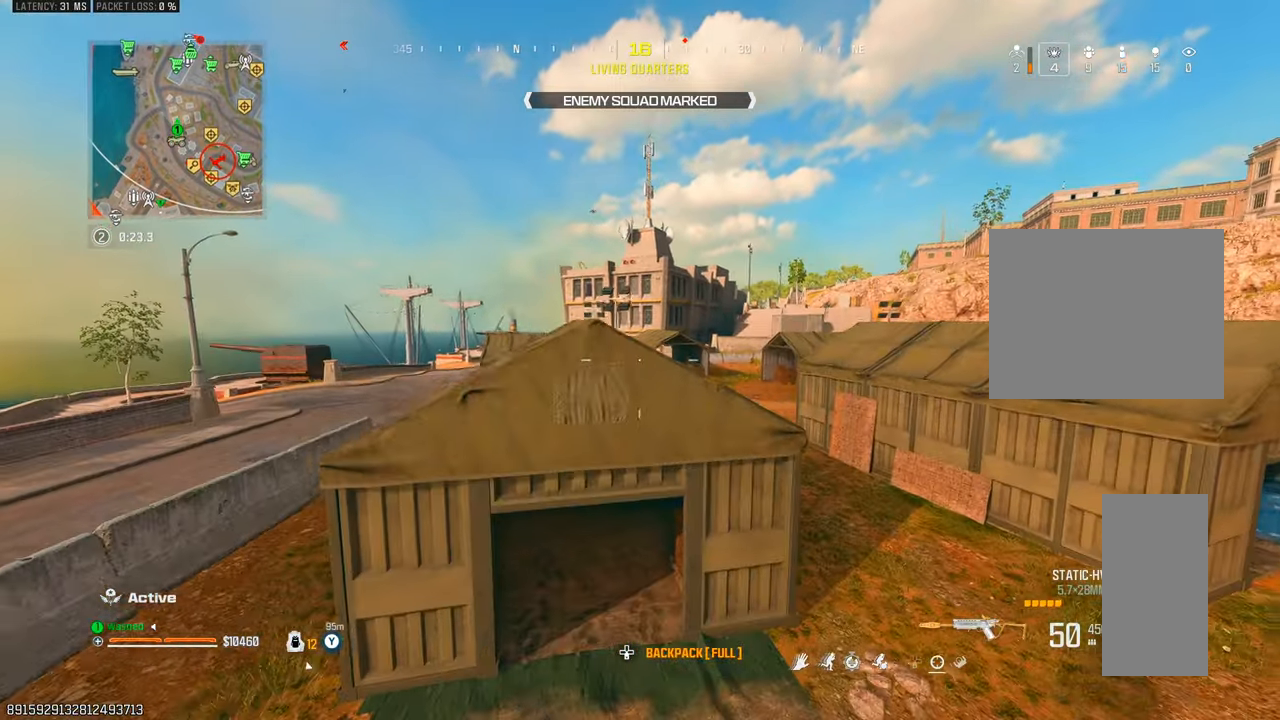
{"buttons": ["TRIANGLE"], "left_stick": "up-right", "right_stick": "center", "events": [[67, "left_stick", "up-right"], [83, "right_stick", "right"], [250, "right_stick", "center"], [317, "TRIANGLE", "down"], [383, "TRIANGLE", "up"], [433, "TRIANGLE", "down"]]}
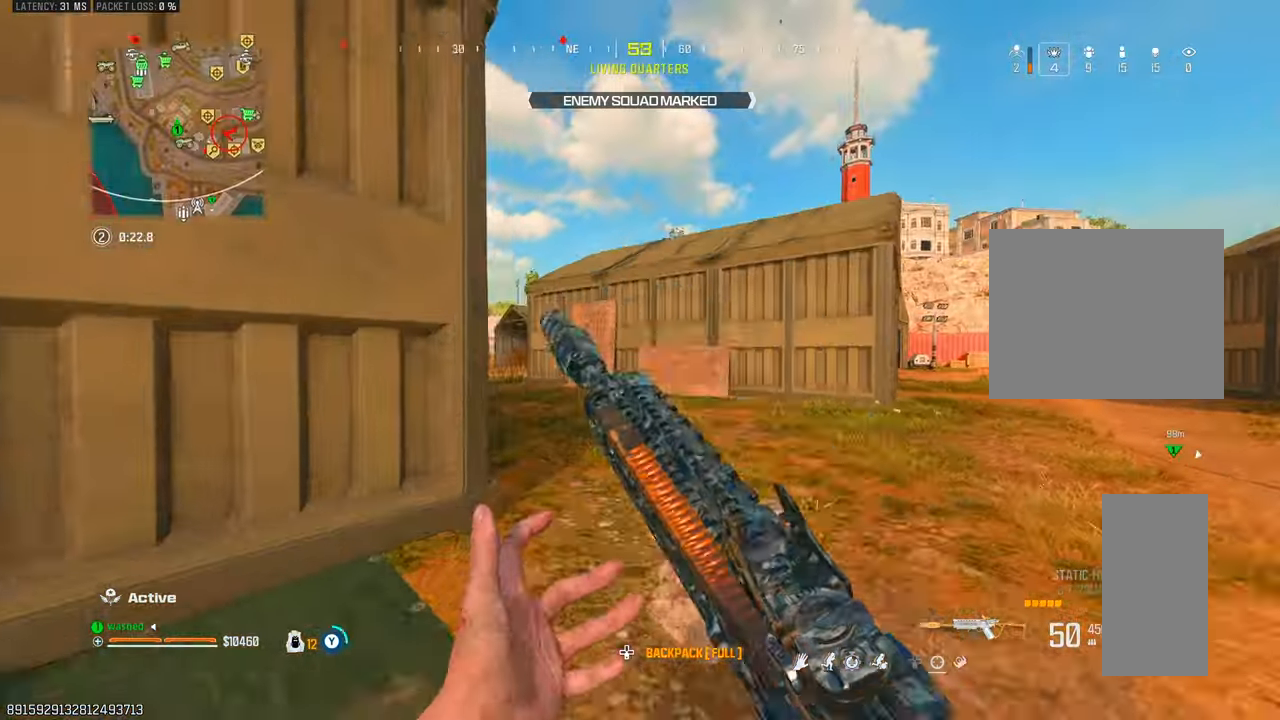
{"buttons": [], "left_stick": "up-right", "right_stick": "center", "events": [[17, "TRIANGLE", "up"], [17, "right_stick", "left"], [133, "TRIANGLE", "down"], [183, "TRIANGLE", "up"], [250, "right_stick", "center"], [267, "TRIANGLE", "down"], [350, "TRIANGLE", "up"]]}
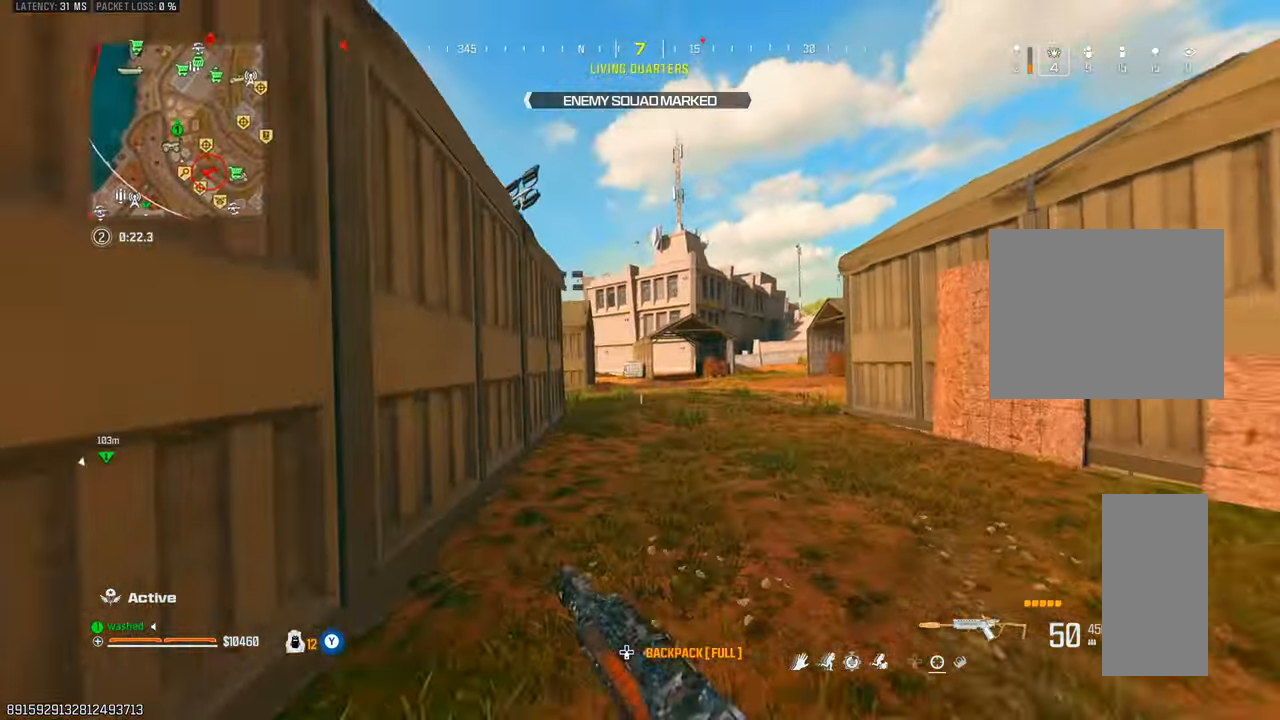
{"buttons": [], "left_stick": "right", "right_stick": "center", "events": [[267, "L2", "down"], [367, "left_stick", "right"], [450, "L2", "up"]]}
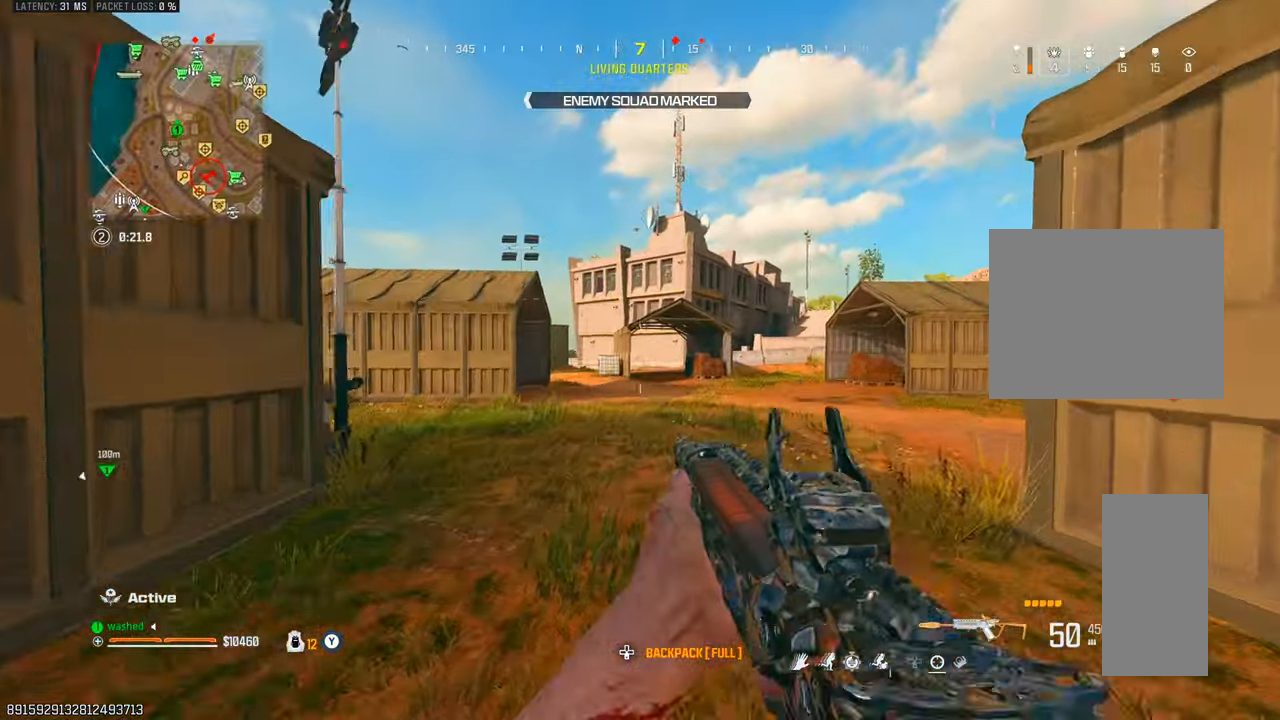
{"buttons": ["TRIANGLE"], "left_stick": "up", "right_stick": "center", "events": [[33, "left_stick", "up-right"], [183, "left_stick", "up"], [250, "L2", "down"], [300, "TRIANGLE", "down"], [367, "TRIANGLE", "up"], [483, "L2", "up"], [483, "TRIANGLE", "down"]]}
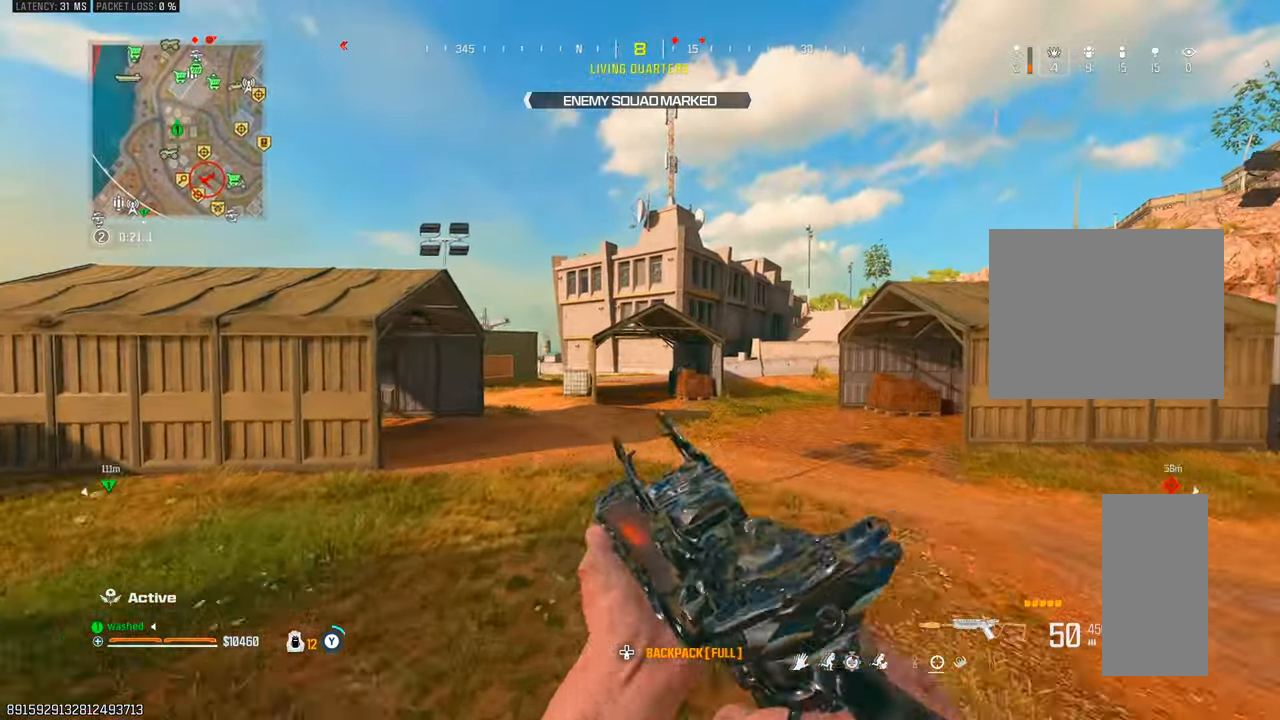
{"buttons": [], "left_stick": "up", "right_stick": "center", "events": [[50, "TRIANGLE", "up"], [183, "TRIANGLE", "down"], [217, "TRIANGLE", "up"], [350, "TRIANGLE", "down"], [417, "TRIANGLE", "up"]]}
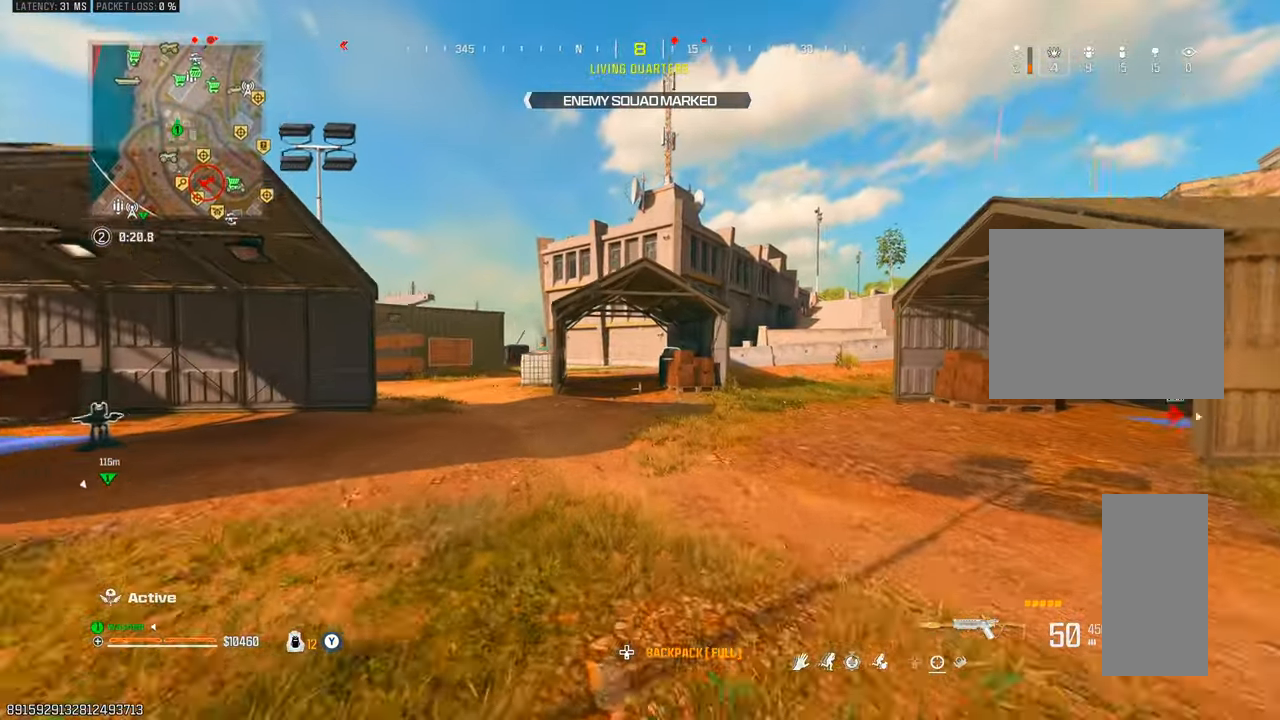
{"buttons": ["TRIANGLE"], "left_stick": "up", "right_stick": "center", "events": [[33, "TRIANGLE", "down"], [83, "TRIANGLE", "up"], [183, "TRIANGLE", "down"], [233, "TRIANGLE", "up"], [333, "TRIANGLE", "down"], [383, "TRIANGLE", "up"], [467, "TRIANGLE", "down"]]}
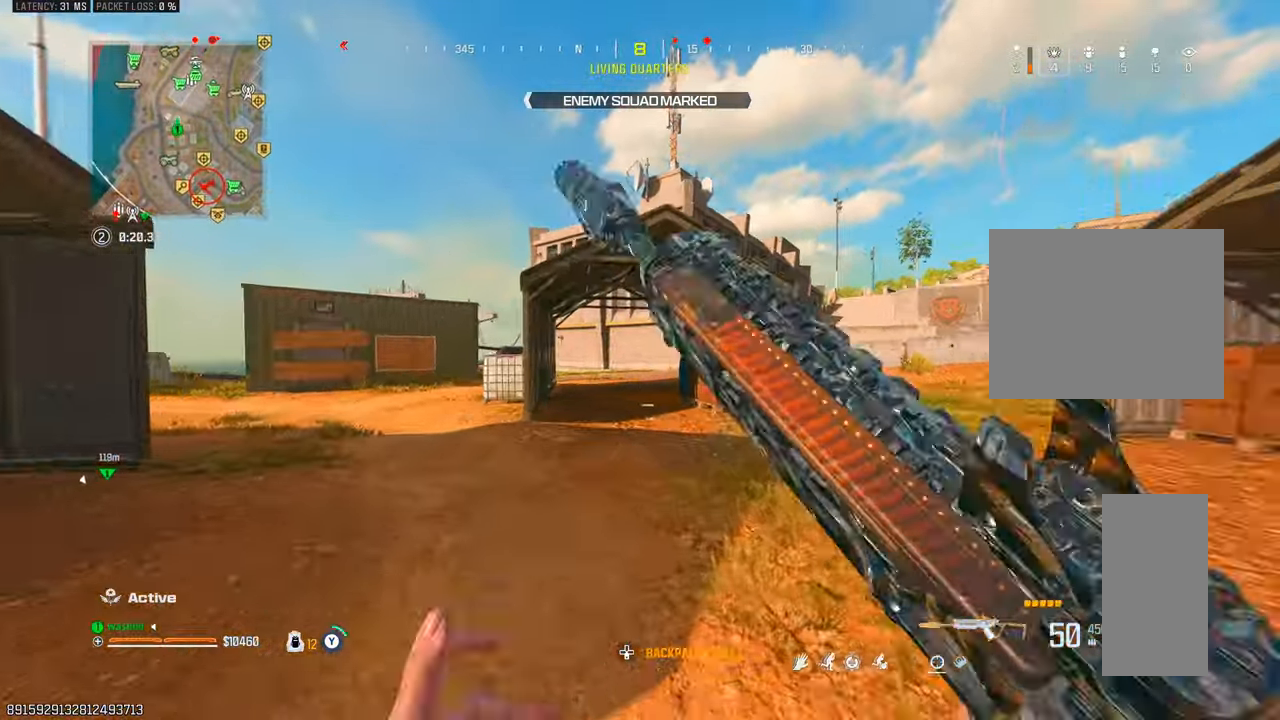
{"buttons": ["TRIANGLE", "L2"], "left_stick": "up-left", "right_stick": "center", "events": [[50, "TRIANGLE", "up"], [383, "TRIANGLE", "down"], [400, "TRIANGLE", "up"], [450, "left_stick", "up-left"], [500, "L2", "down"], [500, "TRIANGLE", "down"]]}
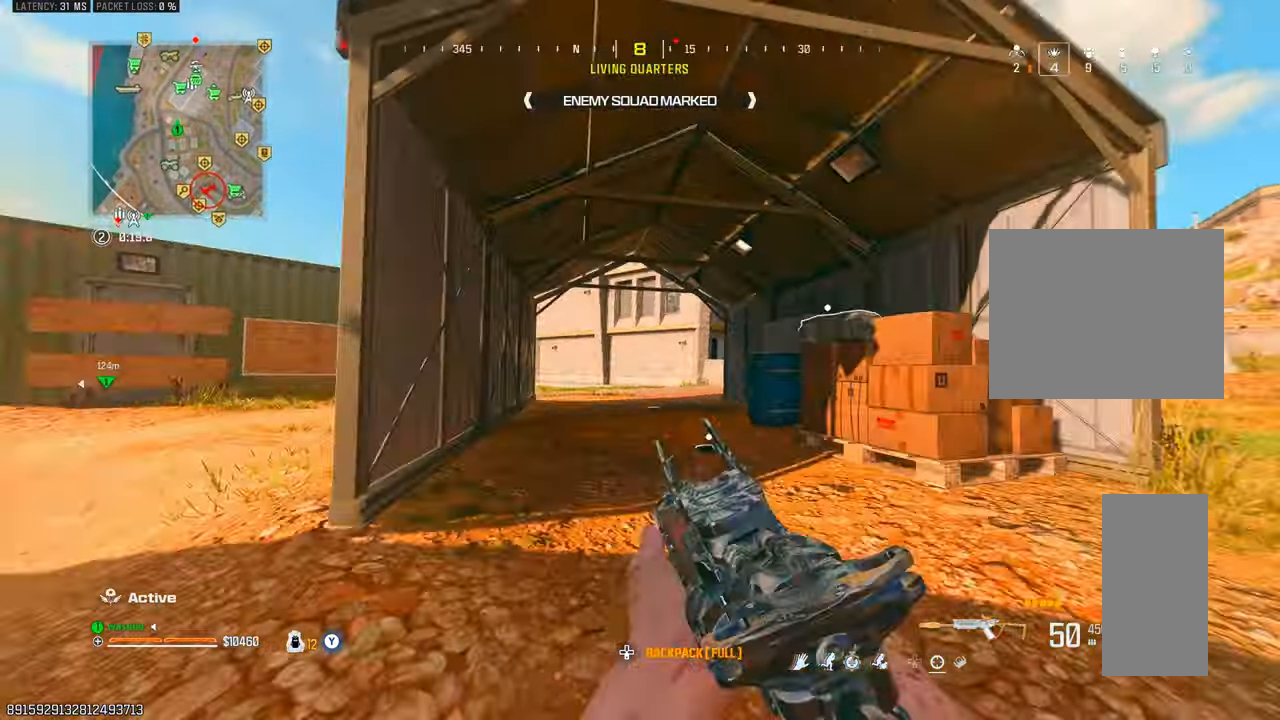
{"buttons": [], "left_stick": "up", "right_stick": "center", "events": [[100, "L2", "up"], [100, "TRIANGLE", "up"], [217, "left_stick", "up"], [300, "right_stick", "right"], [383, "right_stick", "center"], [450, "TRIANGLE", "down"], [483, "TRIANGLE", "up"]]}
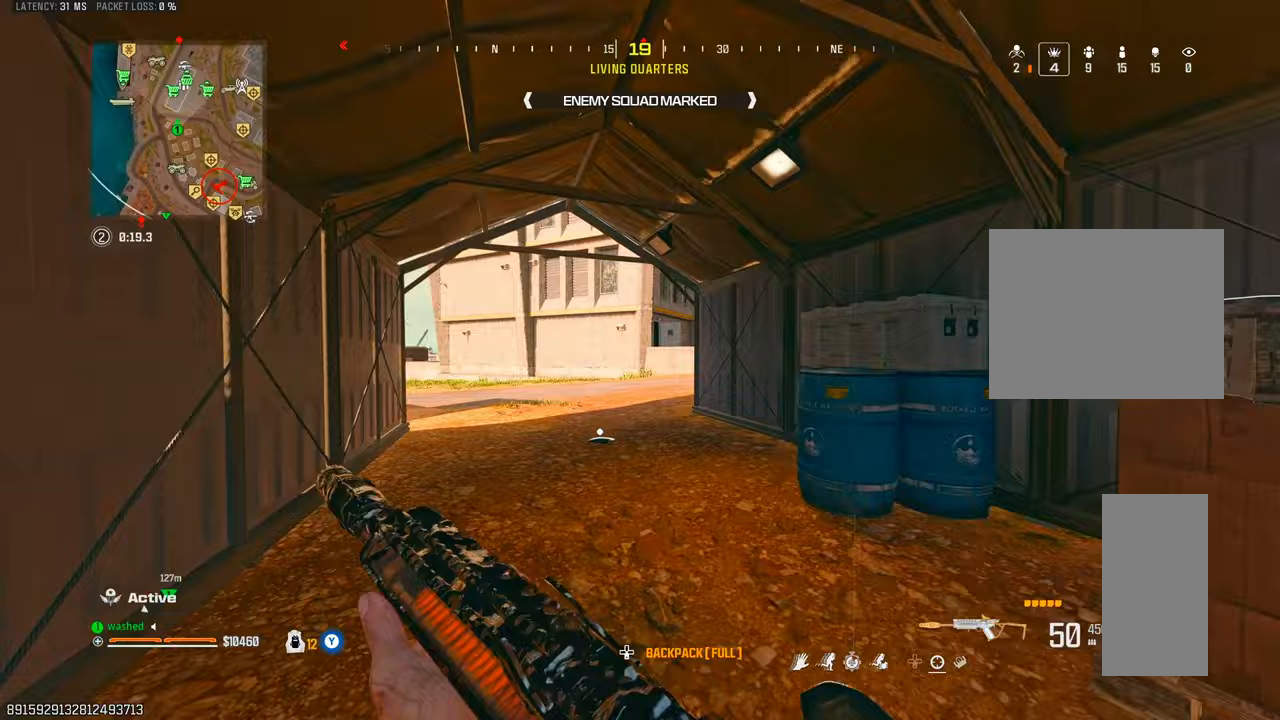
{"buttons": ["TRIANGLE"], "left_stick": "up", "right_stick": "center", "events": [[33, "TRIANGLE", "down"], [117, "TRIANGLE", "up"], [333, "TRIANGLE", "down"], [383, "TRIANGLE", "up"], [483, "TRIANGLE", "down"]]}
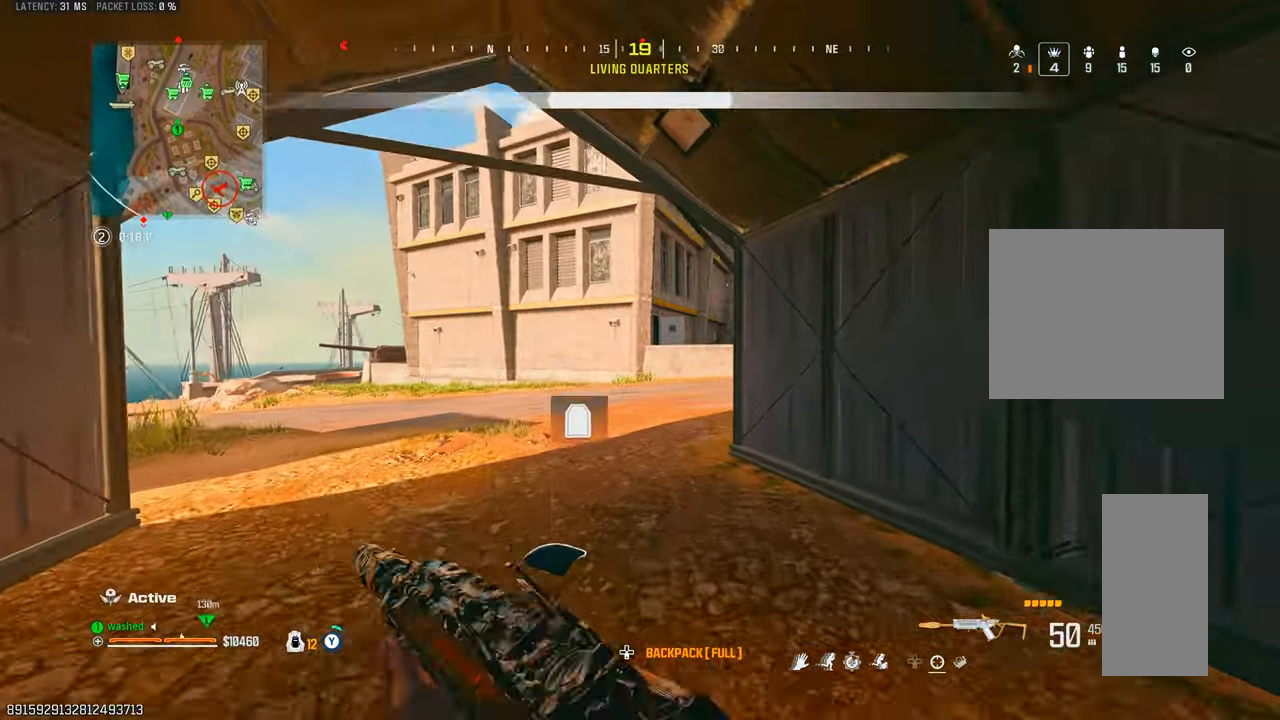
{"buttons": ["L2"], "left_stick": "up-left", "right_stick": "center", "events": [[50, "TRIANGLE", "up"], [183, "TRIANGLE", "down"], [250, "TRIANGLE", "up"], [350, "TRIANGLE", "down"], [350, "right_stick", "right"], [417, "TRIANGLE", "up"], [450, "L2", "down"], [483, "right_stick", "center"], [500, "left_stick", "up-left"]]}
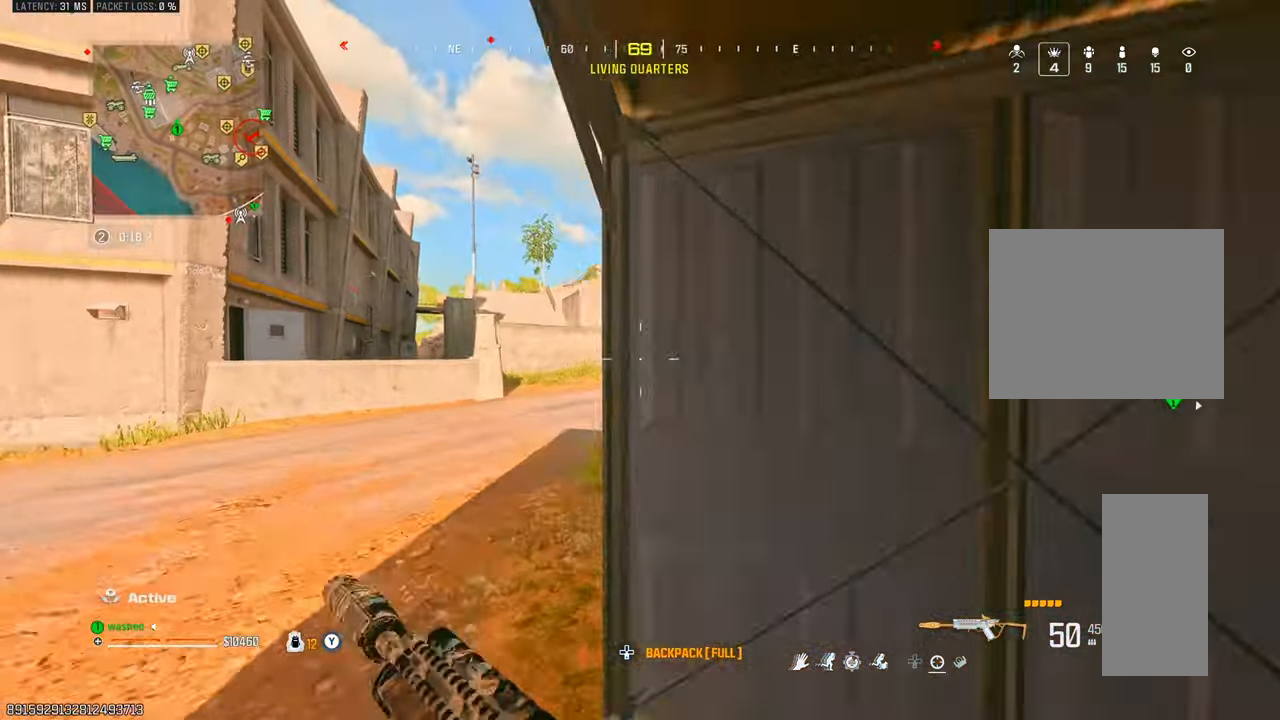
{"buttons": ["TRIANGLE"], "left_stick": "up-left", "right_stick": "left", "events": [[50, "TRIANGLE", "down"], [100, "TRIANGLE", "up"], [167, "L2", "up"], [183, "TRIANGLE", "down"], [250, "TRIANGLE", "up"], [350, "TRIANGLE", "down"], [433, "TRIANGLE", "up"], [450, "right_stick", "left"], [500, "TRIANGLE", "down"]]}
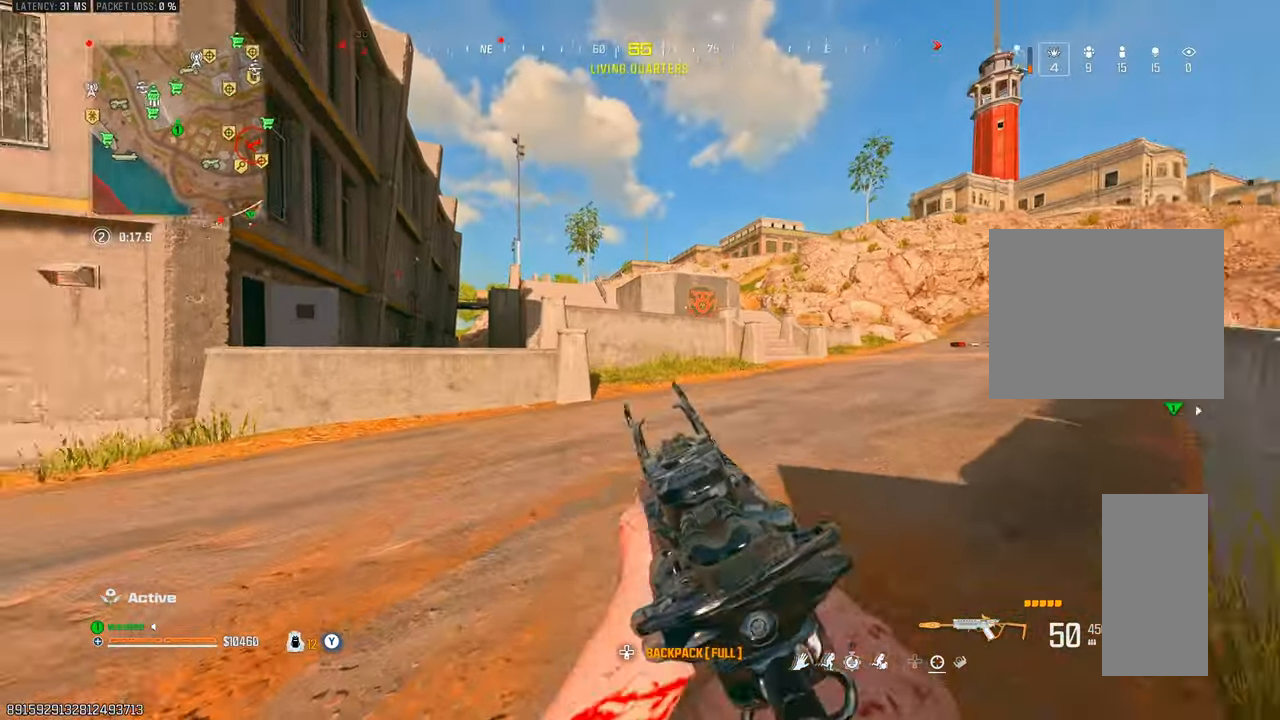
{"buttons": [], "left_stick": "up-left", "right_stick": "center", "events": [[67, "TRIANGLE", "up"], [100, "right_stick", "center"], [367, "TRIANGLE", "down"], [417, "TRIANGLE", "up"]]}
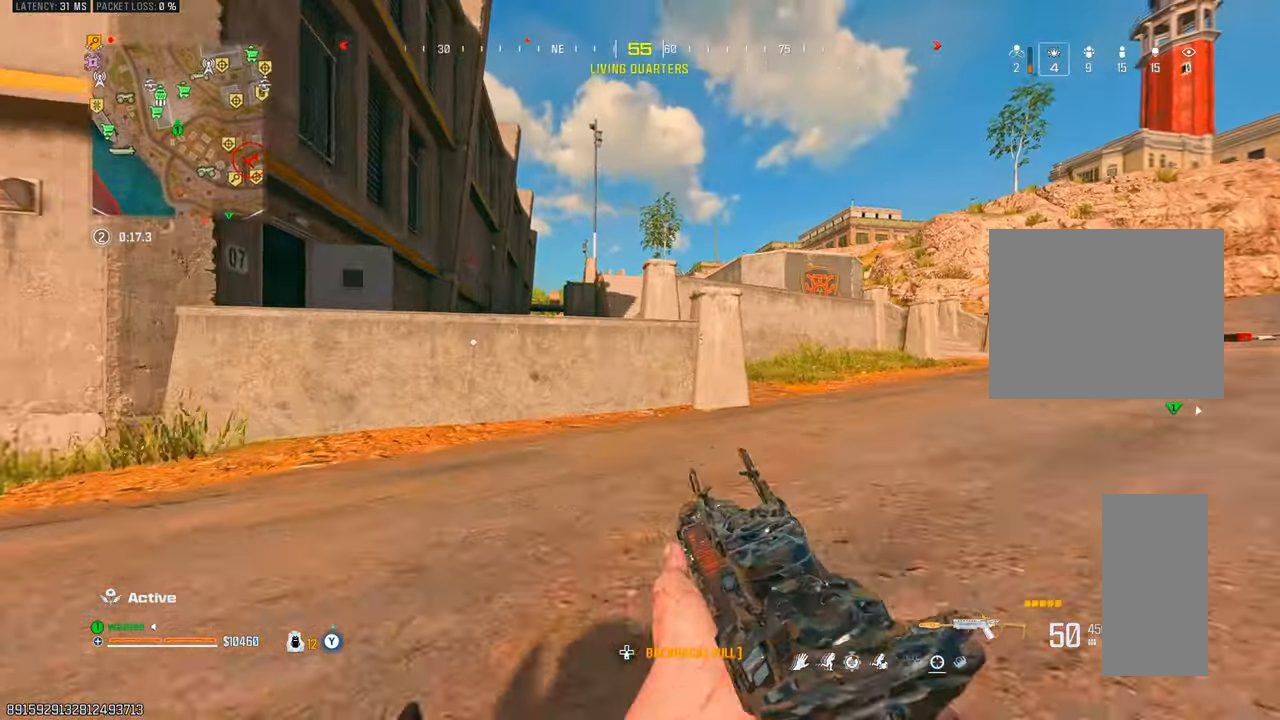
{"buttons": [], "left_stick": "up-left", "right_stick": "left", "events": [[17, "TRIANGLE", "down"], [50, "TRIANGLE", "up"], [100, "L2", "down"], [100, "left_stick", "left"], [117, "right_stick", "left"], [183, "TRIANGLE", "down"], [217, "right_stick", "center"], [233, "L2", "up"], [250, "TRIANGLE", "up"], [317, "TRIANGLE", "down"], [367, "left_stick", "up-left"], [383, "TRIANGLE", "up"], [467, "right_stick", "left"]]}
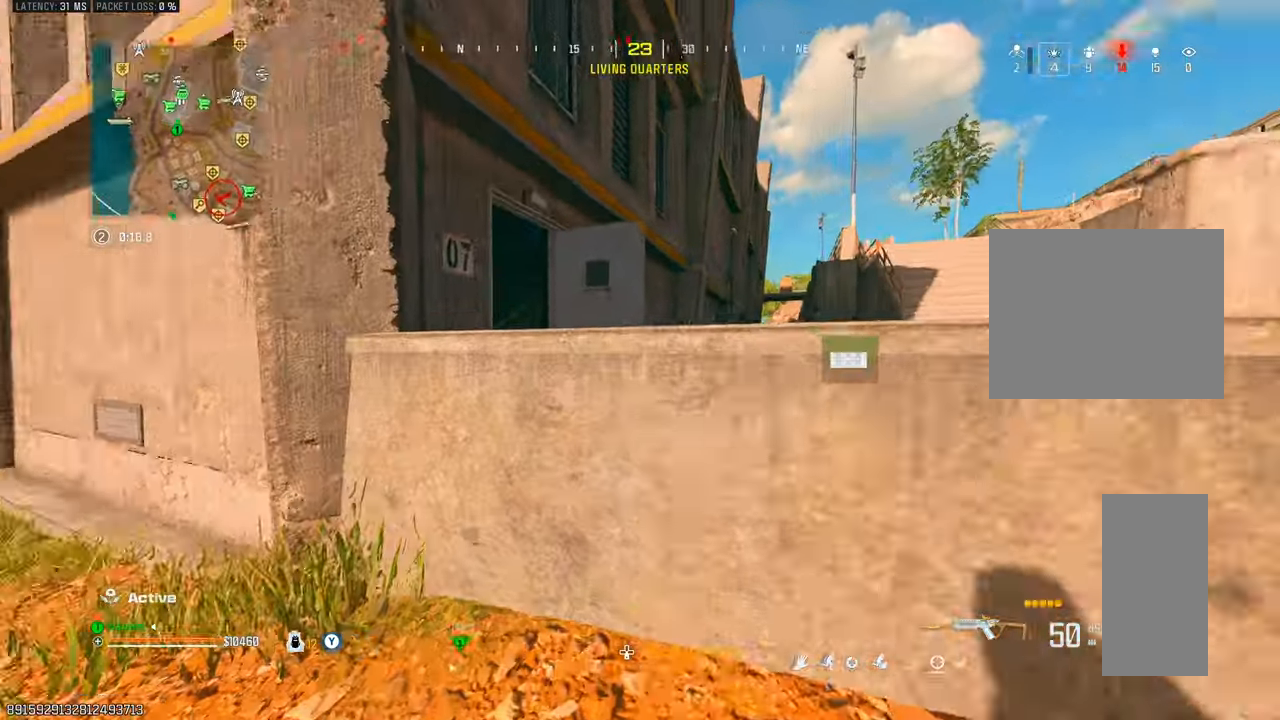
{"buttons": ["SQUARE"], "left_stick": "up", "right_stick": "center", "events": [[50, "L2", "down"], [67, "right_stick", "center"], [200, "L2", "up"], [367, "left_stick", "up"], [500, "SQUARE", "down"]]}
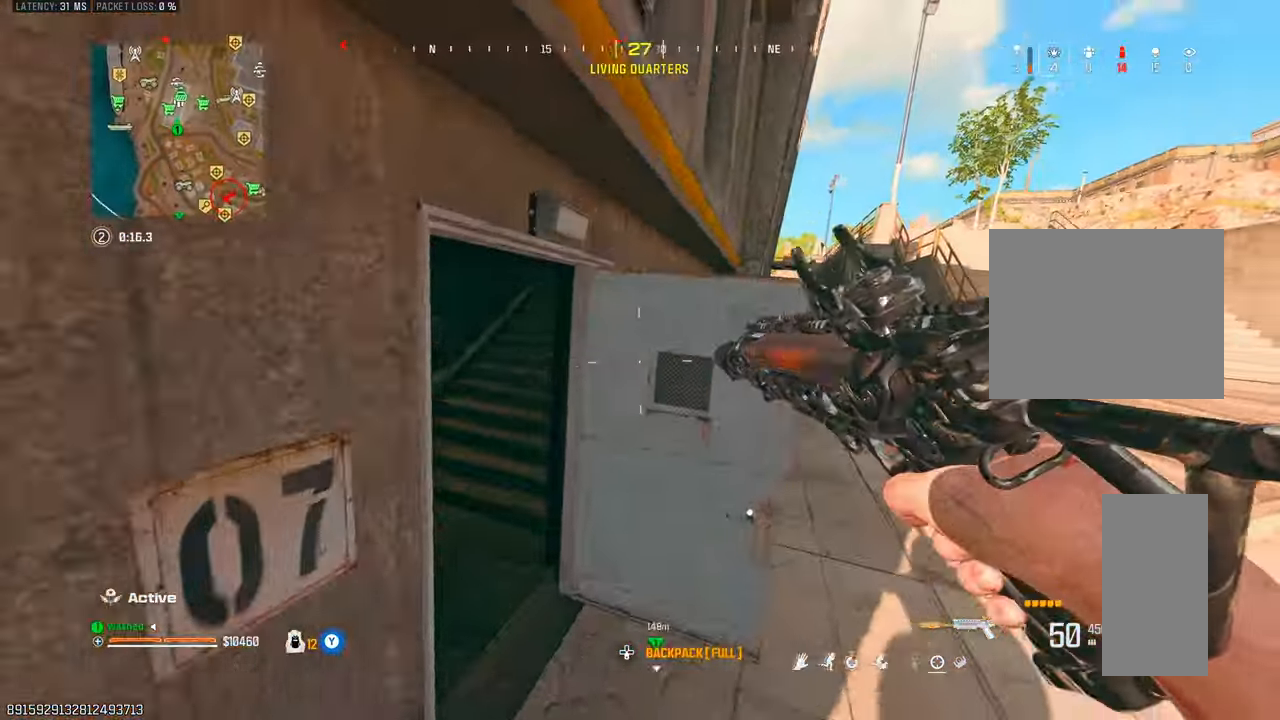
{"buttons": [], "left_stick": "up", "right_stick": "right", "events": [[83, "SQUARE", "up"], [133, "SQUARE", "down"], [150, "left_stick", "left"], [167, "right_stick", "left"], [217, "SQUARE", "up"], [217, "right_stick", "up-left"], [300, "SQUARE", "down"], [367, "SQUARE", "up"], [417, "right_stick", "right"], [433, "left_stick", "up"]]}
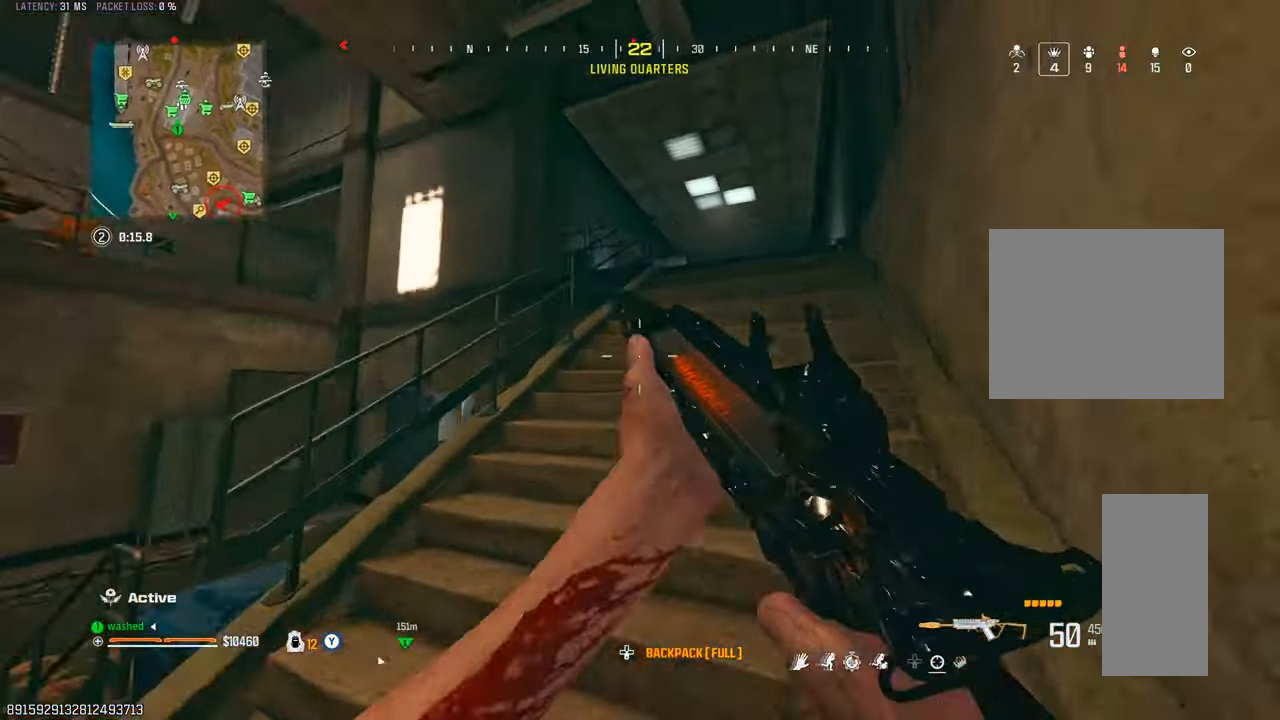
{"buttons": [], "left_stick": "up-right", "right_stick": "center", "events": [[67, "right_stick", "center"], [133, "L2", "down"], [133, "TRIANGLE", "down"], [150, "right_stick", "left"], [183, "left_stick", "right"], [217, "TRIANGLE", "up"], [217, "right_stick", "center"], [250, "L2", "up"], [267, "TRIANGLE", "down"], [267, "right_stick", "right"], [350, "TRIANGLE", "up"], [417, "left_stick", "up-right"], [417, "right_stick", "center"]]}
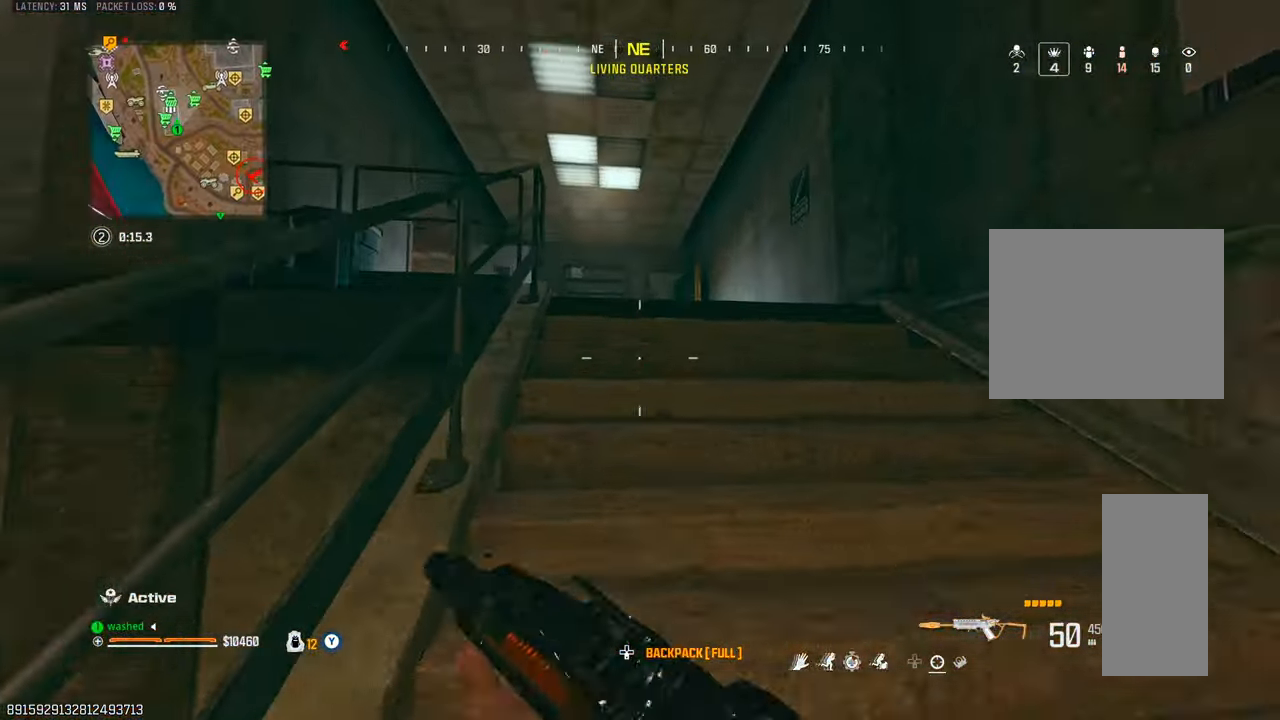
{"buttons": ["TRIANGLE"], "left_stick": "up", "right_stick": "left", "events": [[17, "left_stick", "up"], [33, "TRIANGLE", "down"], [83, "TRIANGLE", "up"], [183, "TRIANGLE", "down"], [233, "TRIANGLE", "up"], [350, "TRIANGLE", "down"], [350, "right_stick", "left"], [400, "TRIANGLE", "up"], [500, "TRIANGLE", "down"]]}
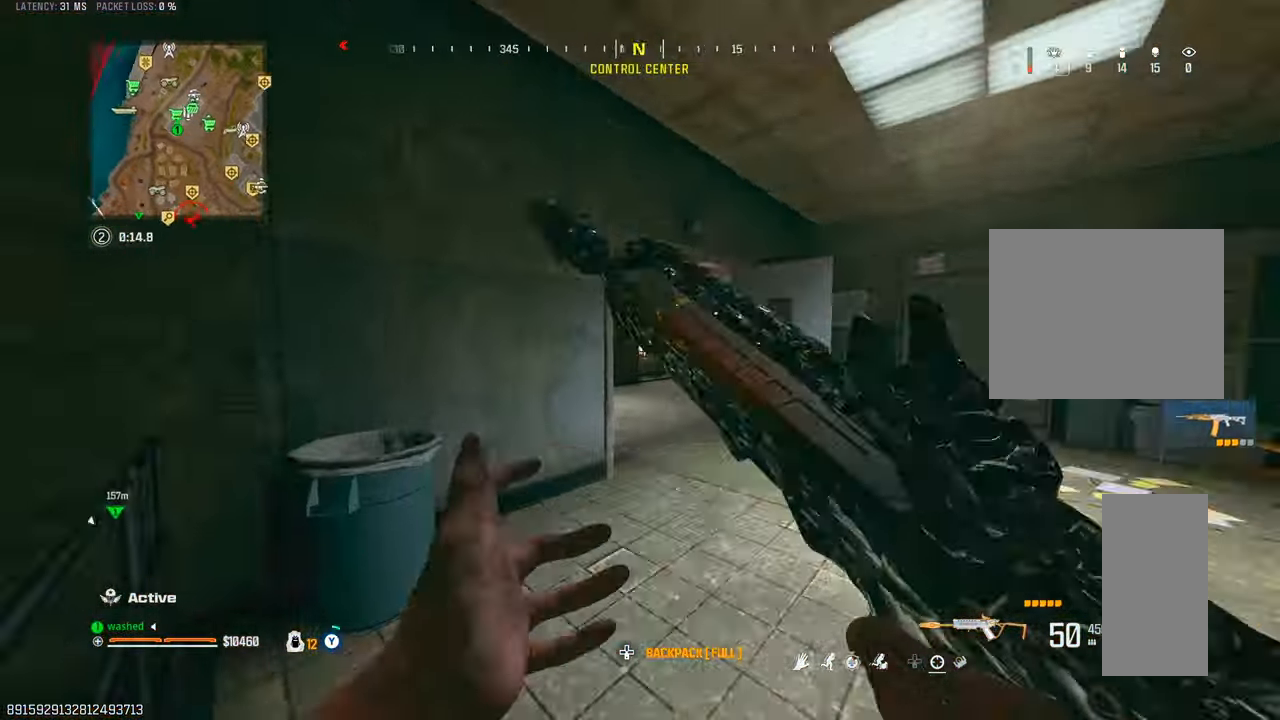
{"buttons": [], "left_stick": "up", "right_stick": "center", "events": [[50, "TRIANGLE", "up"], [117, "right_stick", "center"], [150, "TRIANGLE", "down"], [217, "TRIANGLE", "up"], [250, "right_stick", "right"], [383, "TRIANGLE", "down"], [400, "right_stick", "center"], [433, "TRIANGLE", "up"]]}
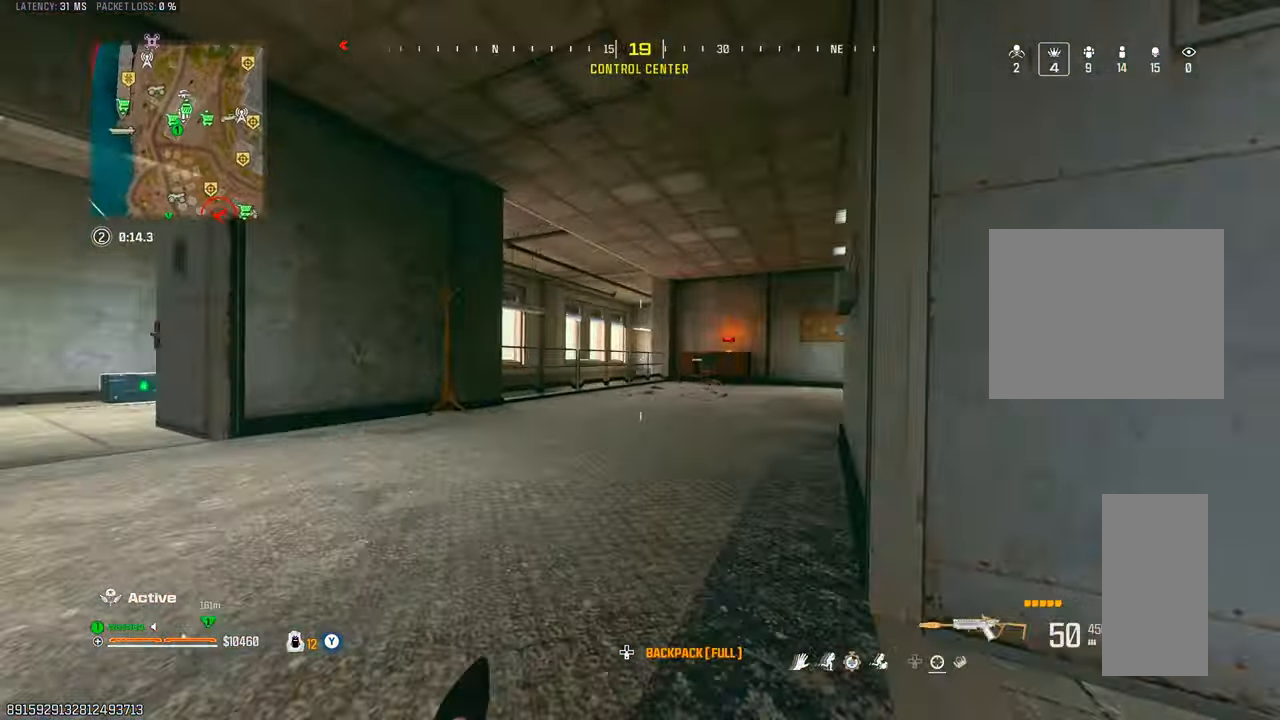
{"buttons": [], "left_stick": "up", "right_stick": "center", "events": [[117, "L2", "down"], [133, "TRIANGLE", "down"], [167, "TRIANGLE", "up"], [167, "left_stick", "down-left"], [250, "TRIANGLE", "down"], [333, "TRIANGLE", "up"], [333, "left_stick", "up-left"], [383, "L2", "up"], [383, "left_stick", "up"]]}
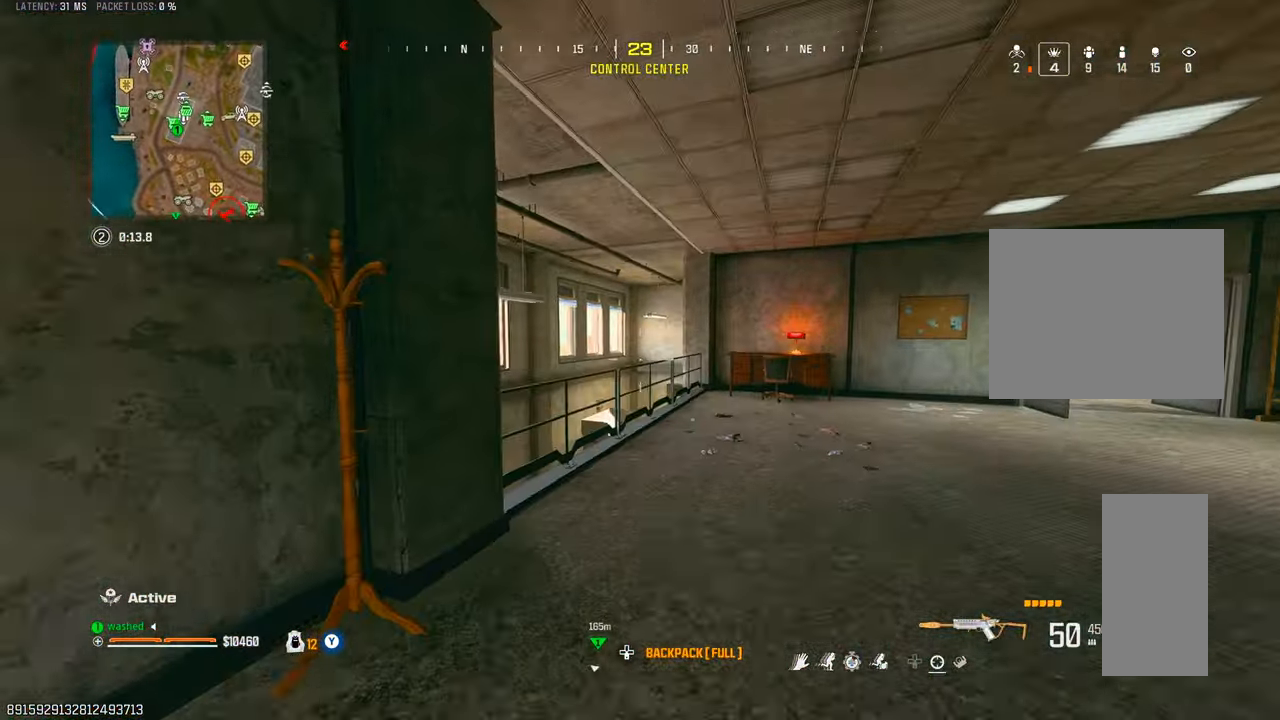
{"buttons": [], "left_stick": "right", "right_stick": "center", "events": [[17, "TRIANGLE", "down"], [83, "right_stick", "down-left"], [117, "TRIANGLE", "up"], [183, "L2", "down"], [233, "right_stick", "center"], [250, "left_stick", "up-right"], [400, "left_stick", "right"], [433, "L2", "up"]]}
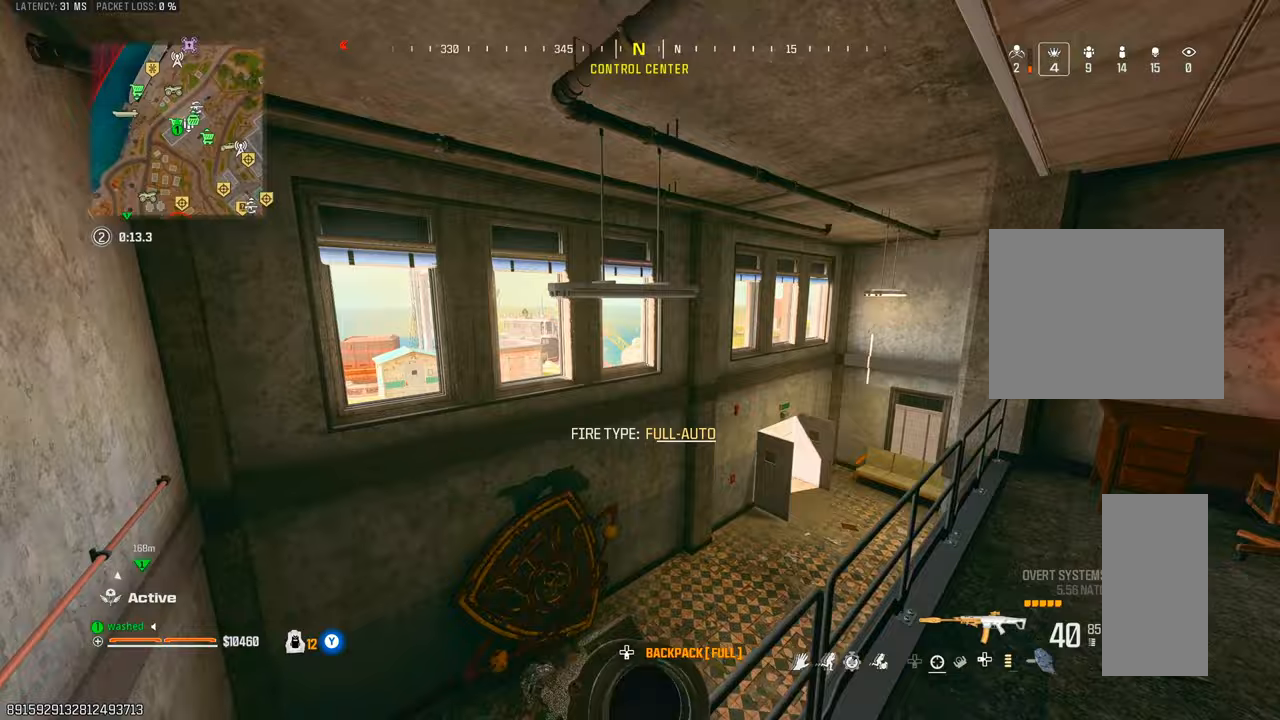
{"buttons": [], "left_stick": "right", "right_stick": "center", "events": [[183, "TRIANGLE", "down"], [233, "TRIANGLE", "up"]]}
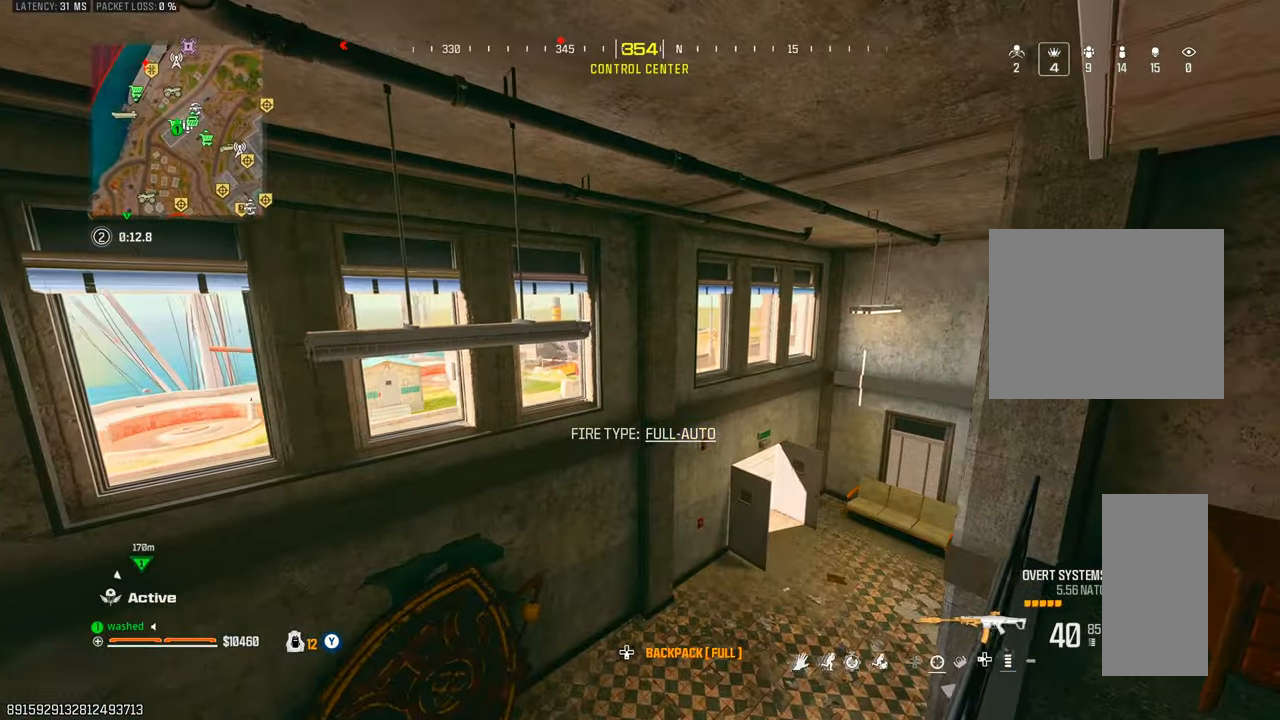
{"buttons": [], "left_stick": "down-right", "right_stick": "right", "events": [[283, "TRIANGLE", "down"], [317, "left_stick", "down-right"], [333, "right_stick", "right"], [350, "TRIANGLE", "up"]]}
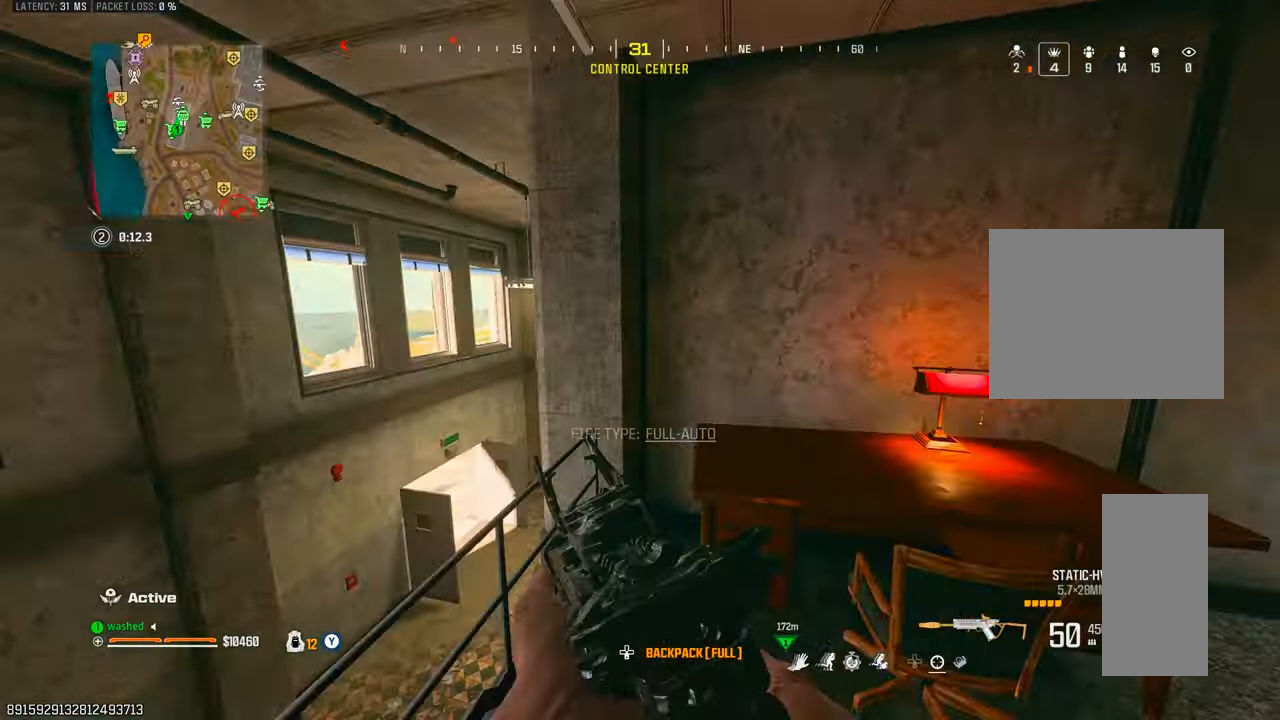
{"buttons": ["TRIANGLE"], "left_stick": "up", "right_stick": "center", "events": [[100, "left_stick", "up-right"], [183, "right_stick", "center"], [200, "left_stick", "up"], [367, "right_stick", "left"], [433, "right_stick", "center"], [467, "TRIANGLE", "down"]]}
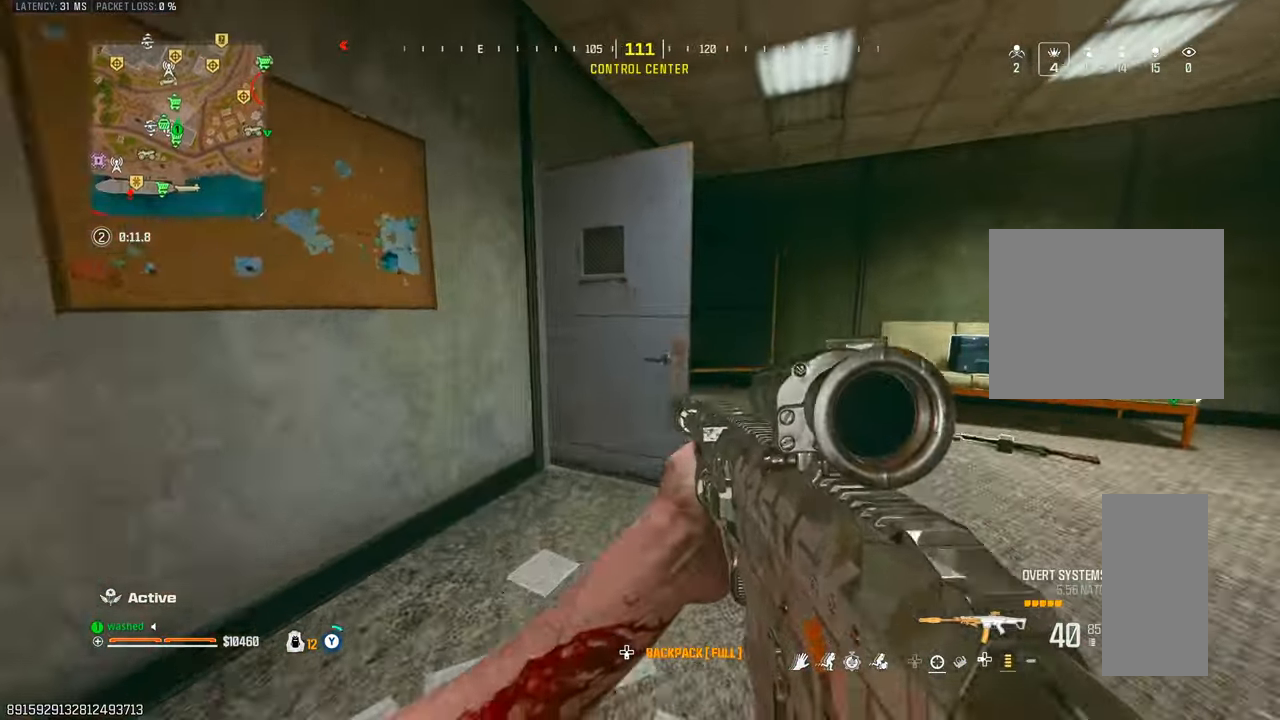
{"buttons": [], "left_stick": "up", "right_stick": "left", "events": [[50, "TRIANGLE", "up"], [200, "right_stick", "left"], [417, "TRIANGLE", "down"], [450, "TRIANGLE", "up"]]}
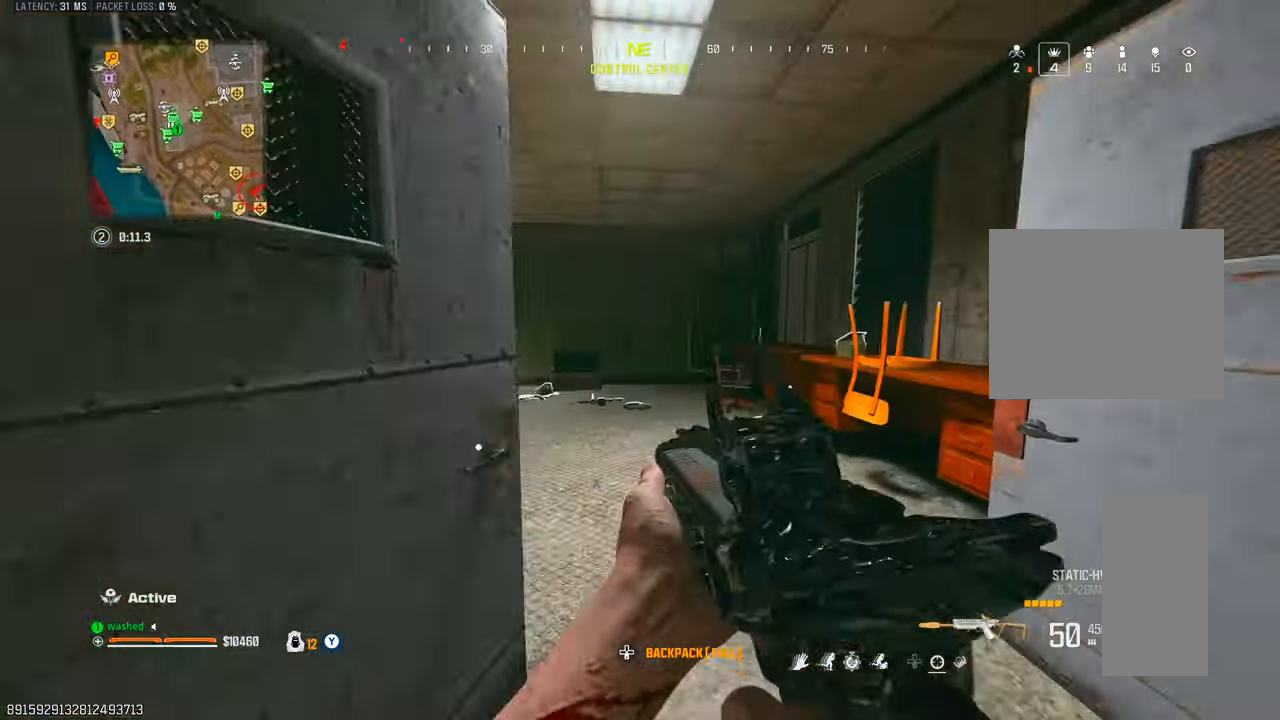
{"buttons": [], "left_stick": "up", "right_stick": "right", "events": [[50, "TRIANGLE", "down"], [83, "TRIANGLE", "up"], [167, "right_stick", "center"], [217, "TRIANGLE", "down"], [267, "TRIANGLE", "up"], [350, "TRIANGLE", "down"], [400, "right_stick", "right"], [433, "TRIANGLE", "up"]]}
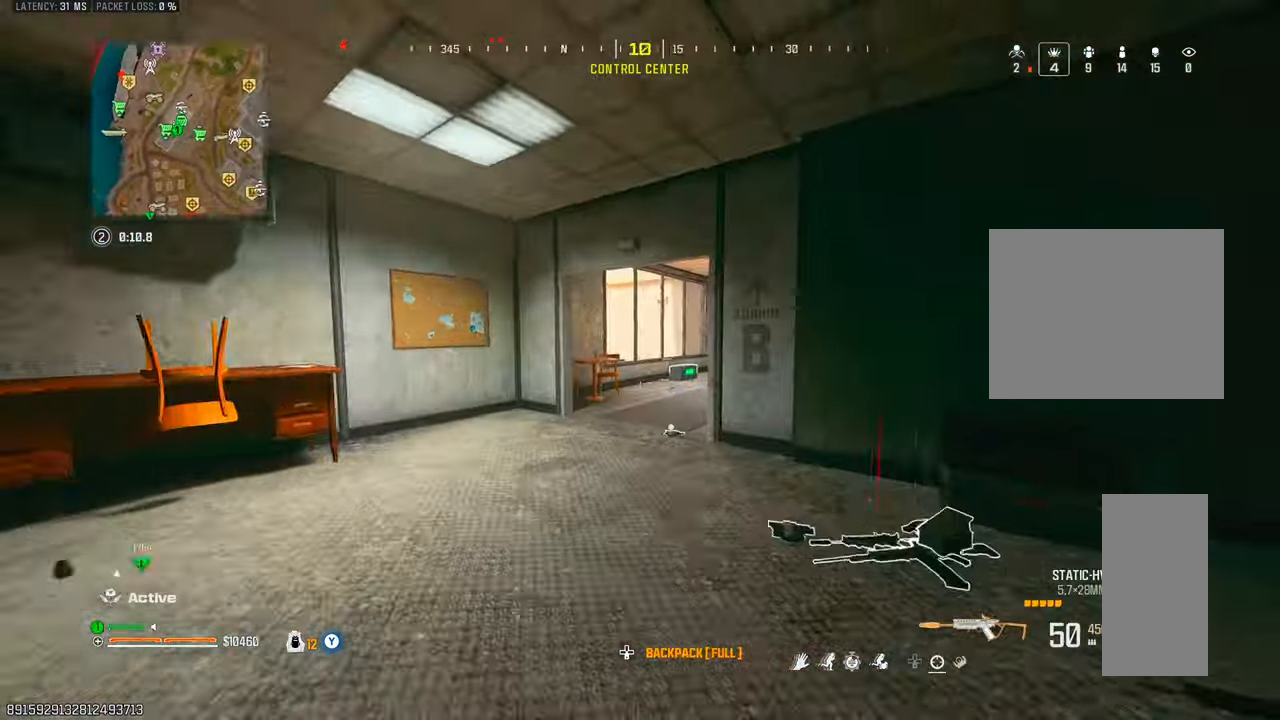
{"buttons": ["L2"], "left_stick": "up", "right_stick": "center", "events": [[150, "right_stick", "center"], [483, "L2", "down"]]}
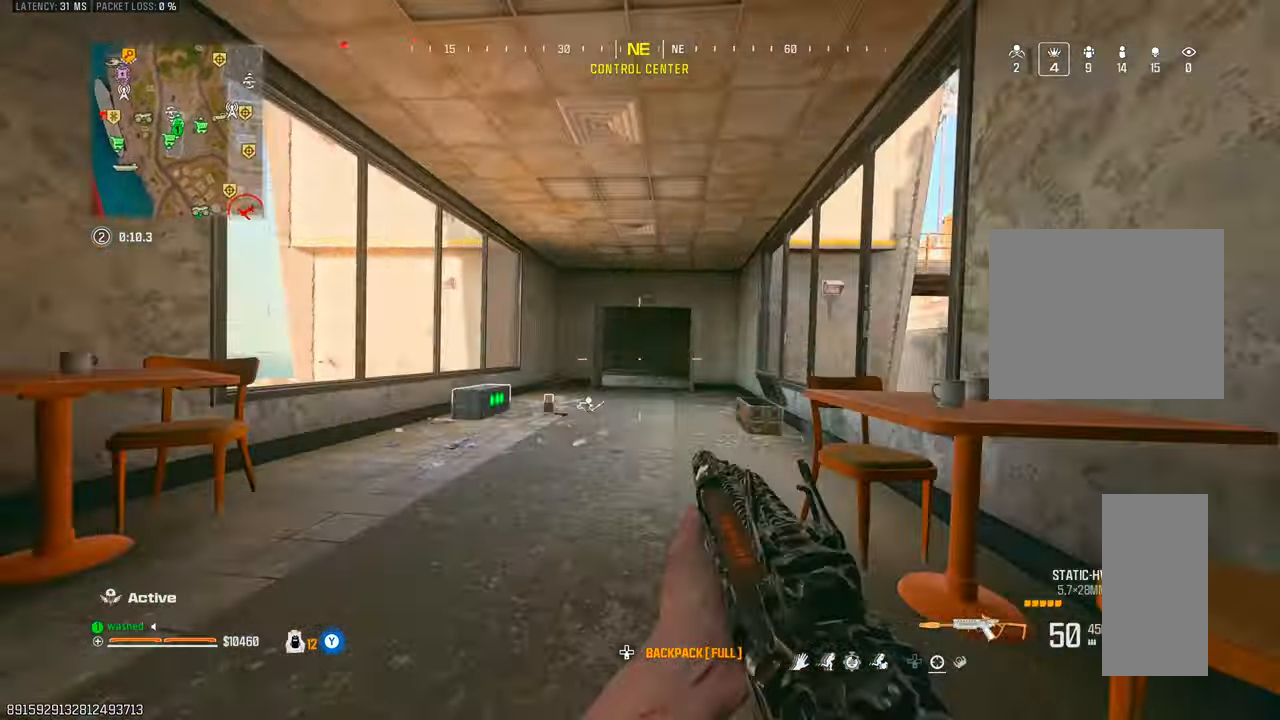
{"buttons": [], "left_stick": "up", "right_stick": "left", "events": [[200, "L2", "up"], [433, "right_stick", "left"]]}